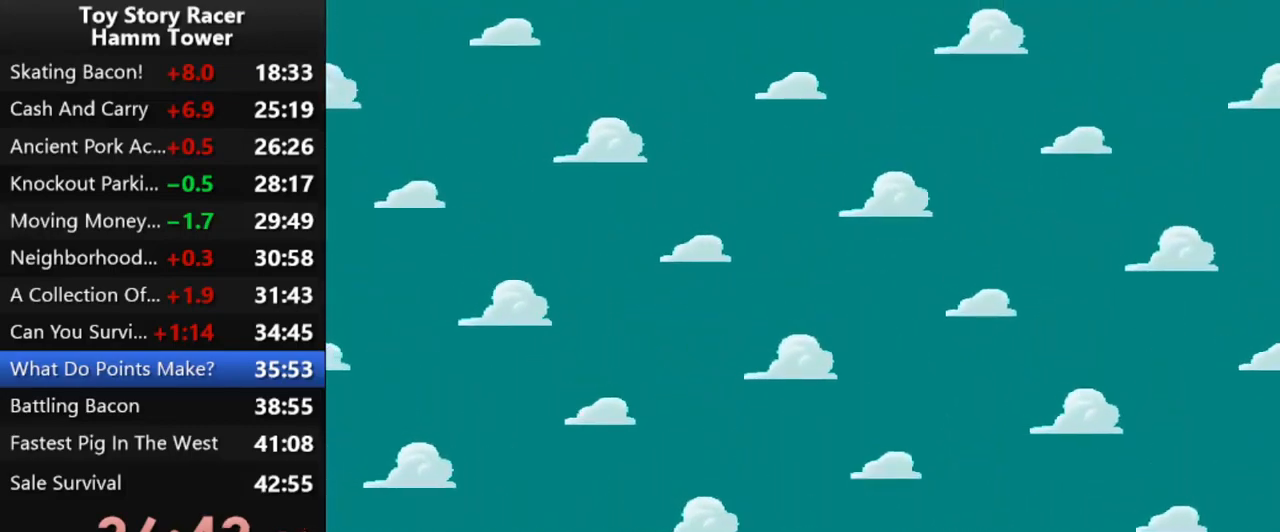
Gameplay with a controller (PlayStation layout); each line is a JSON object with the inputs held at the frame after it. "events" lists button and stick changes between this image and that frame as [ms after this image, input, new state], when the widget could be followed in between. Not read: L1 L3 R1 R3 left_stick.
{"buttons": [], "right_stick": "center", "events": []}
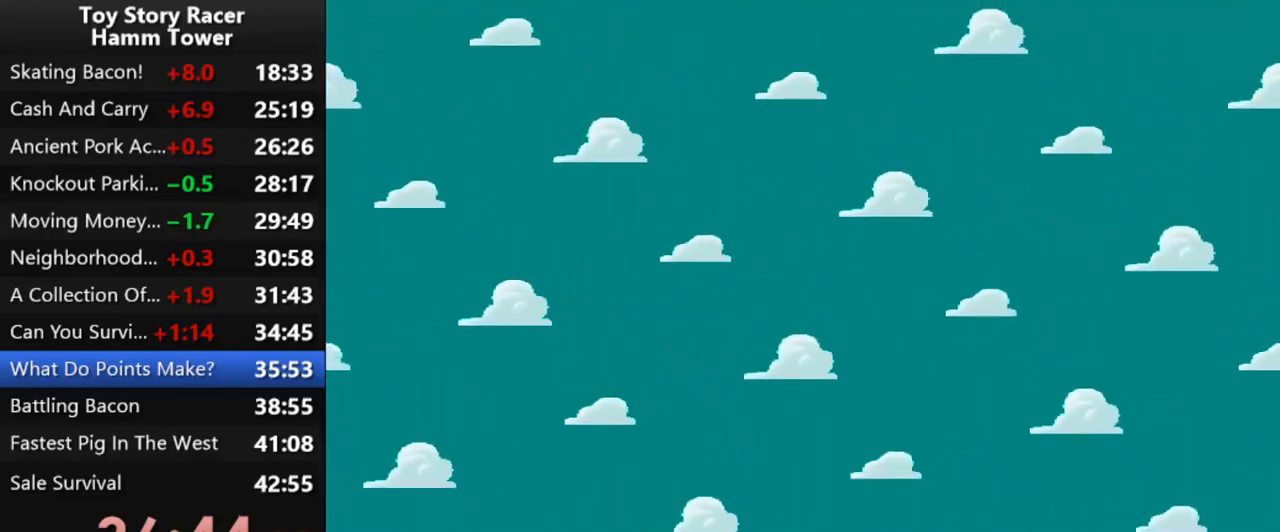
{"buttons": [], "right_stick": "center", "events": []}
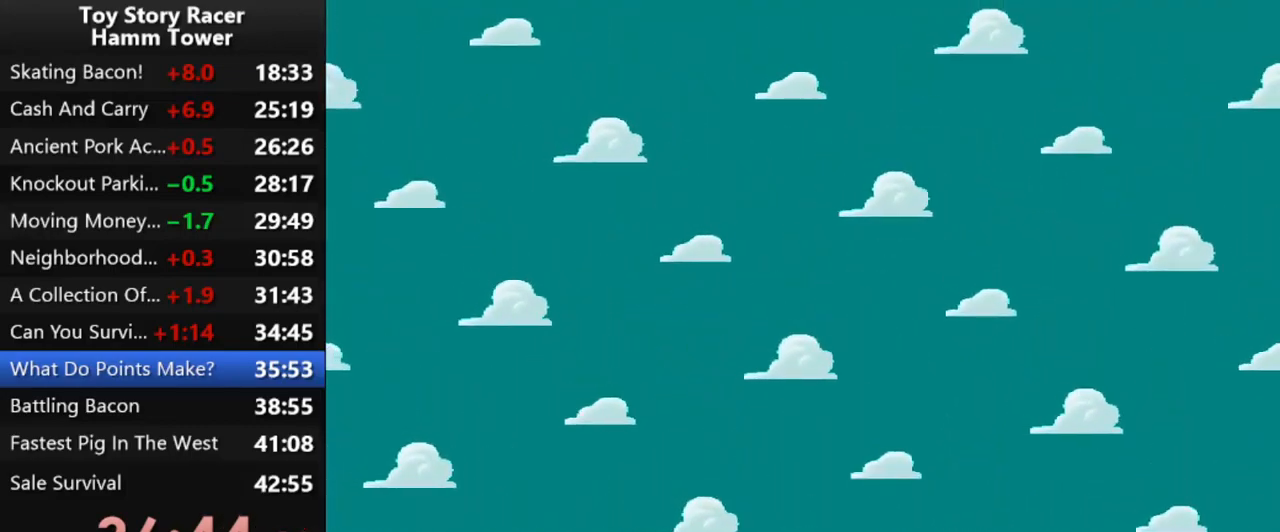
{"buttons": [], "right_stick": "center", "events": []}
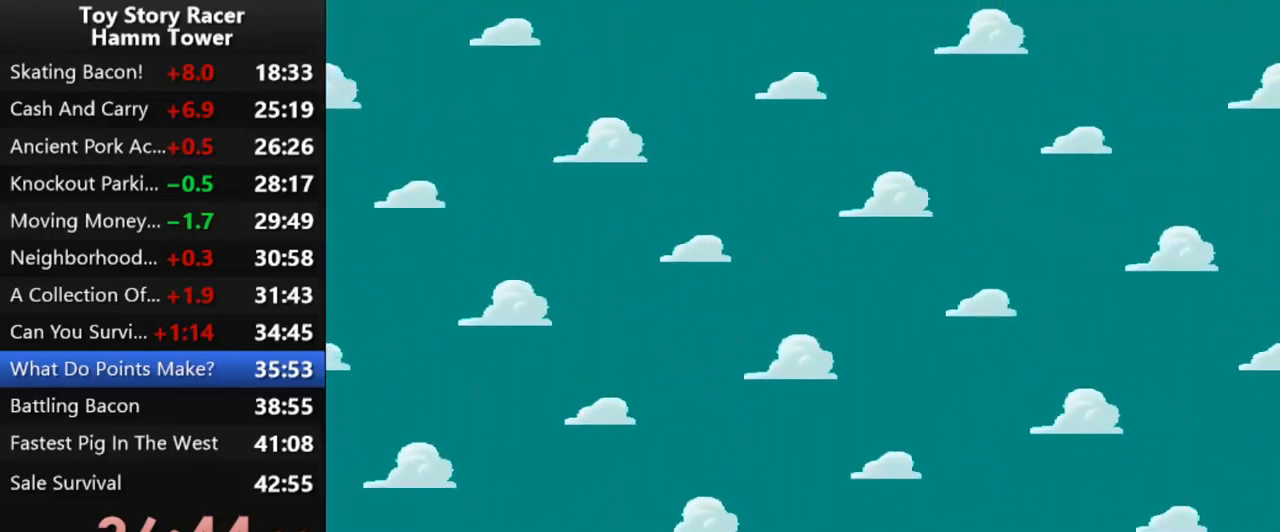
{"buttons": [], "right_stick": "center", "events": []}
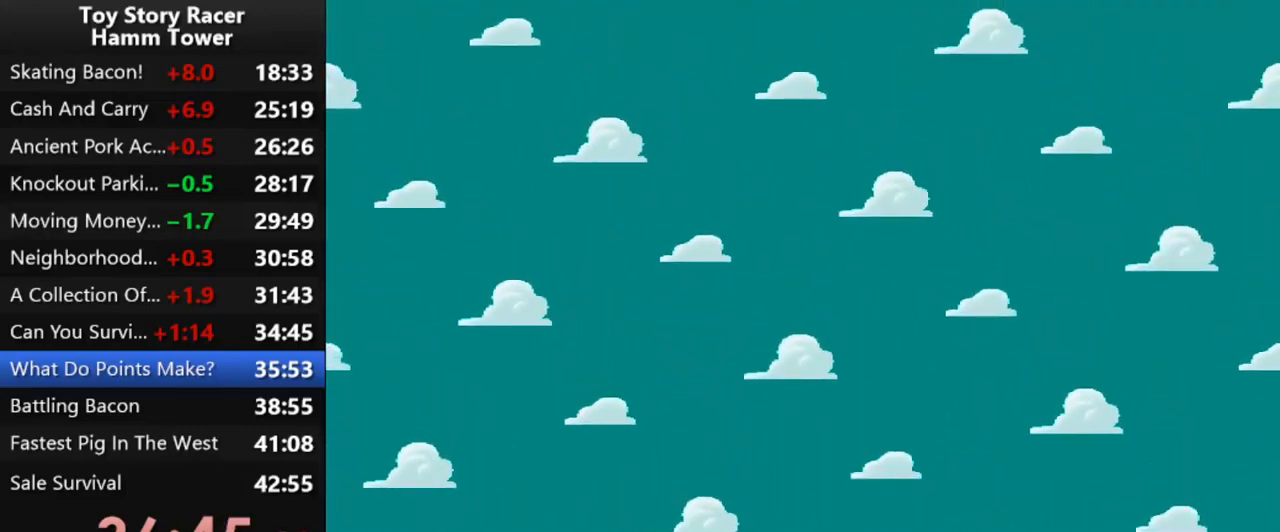
{"buttons": [], "right_stick": "center", "events": []}
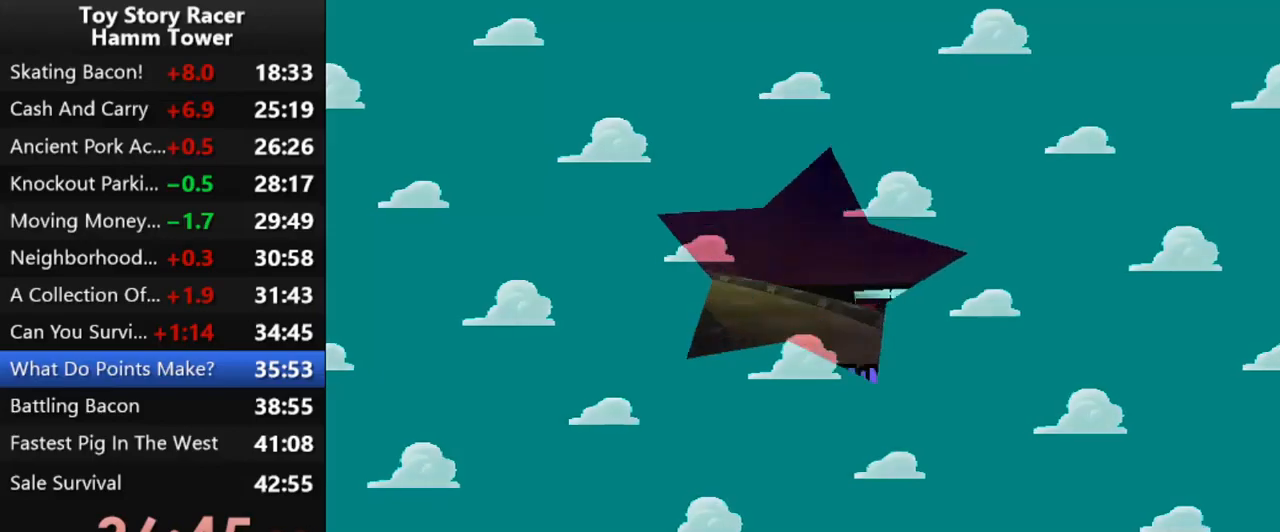
{"buttons": [], "right_stick": "center", "events": [[183, "CROSS", "down"], [267, "CROSS", "up"], [367, "CROSS", "down"], [450, "CROSS", "up"]]}
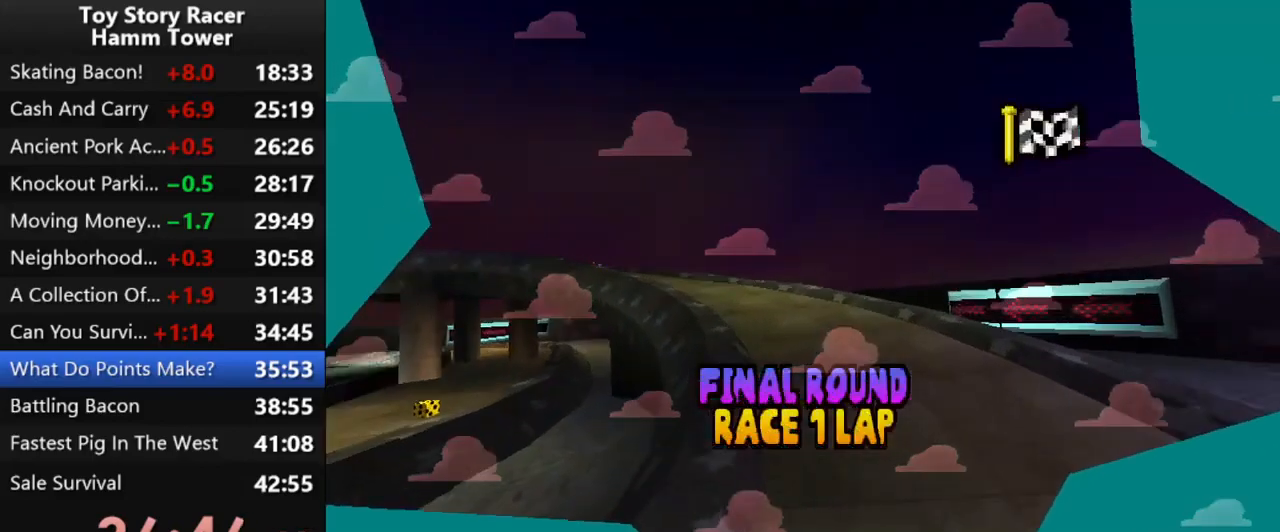
{"buttons": [], "right_stick": "center", "events": [[33, "CROSS", "down"], [133, "CROSS", "up"], [200, "CROSS", "down"], [300, "CROSS", "up"], [383, "CROSS", "down"], [500, "CROSS", "up"]]}
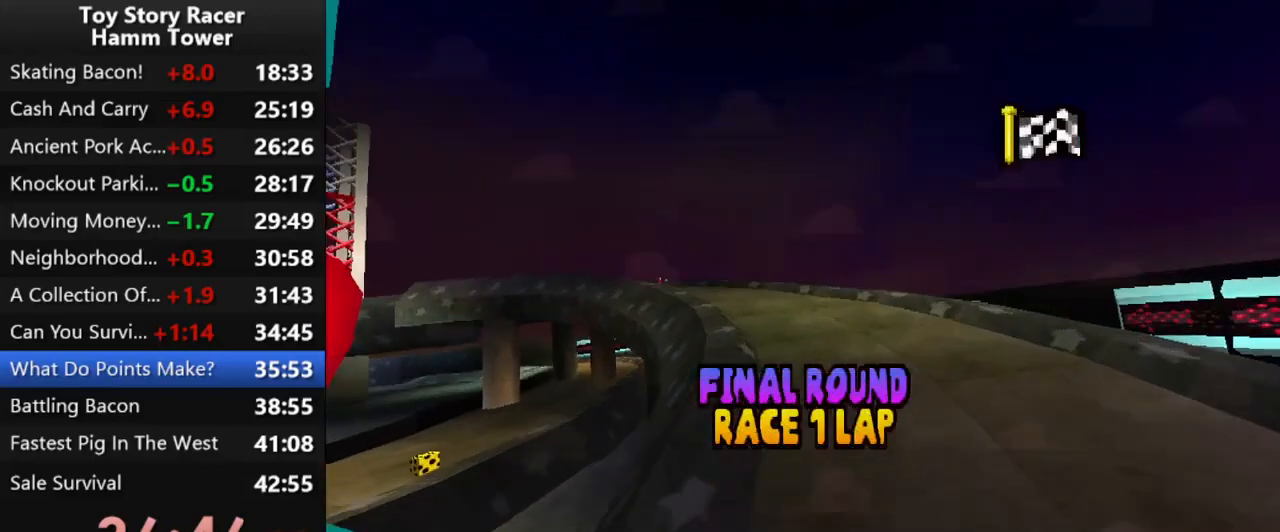
{"buttons": [], "right_stick": "center", "events": [[67, "CROSS", "down"], [183, "CROSS", "up"]]}
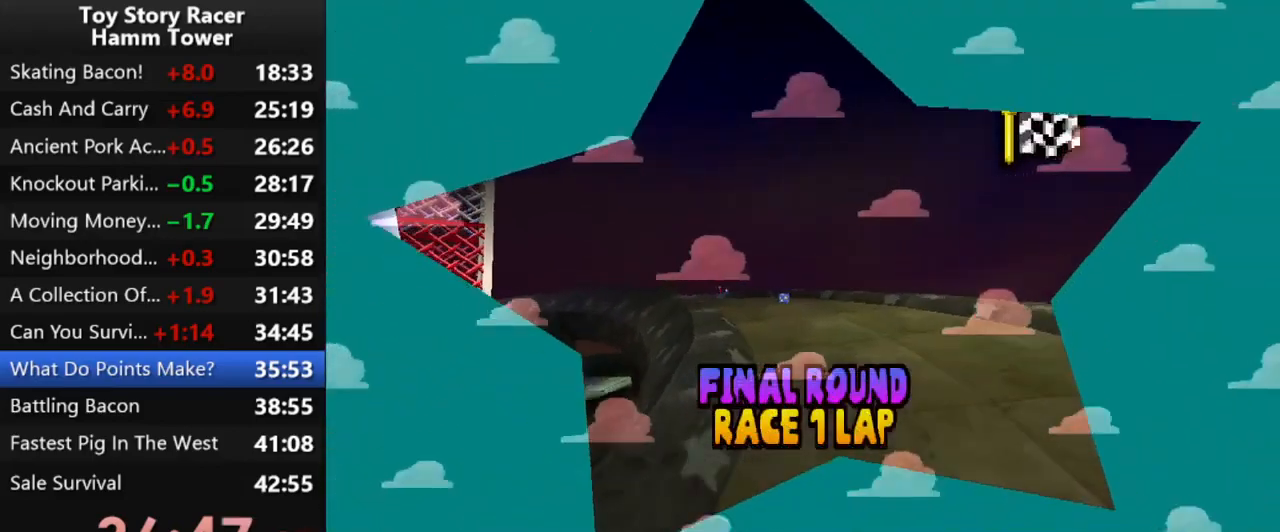
{"buttons": [], "right_stick": "center", "events": []}
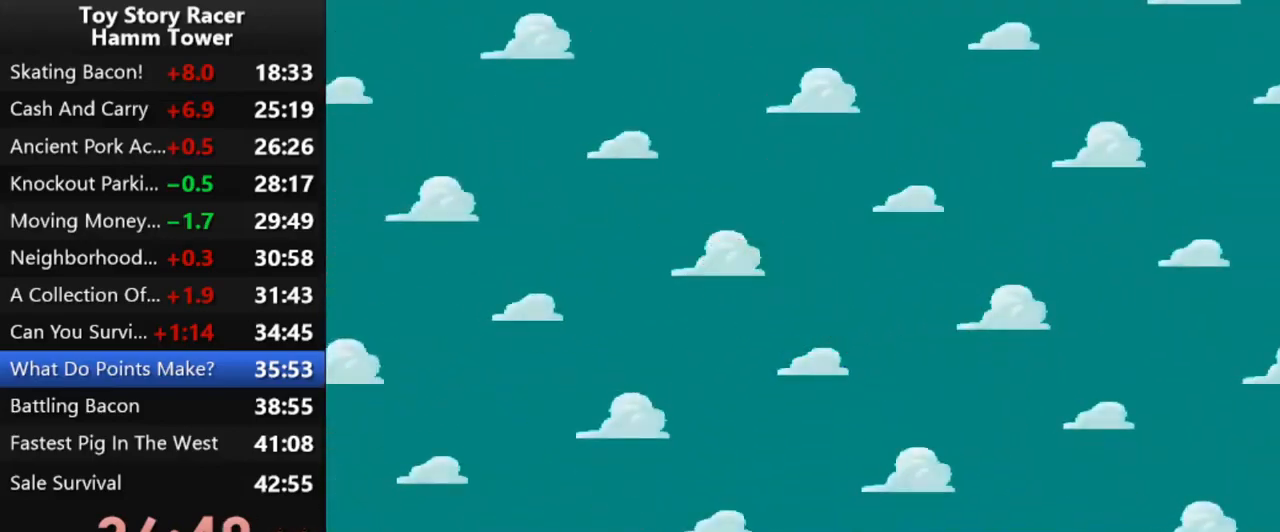
{"buttons": [], "right_stick": "center", "events": []}
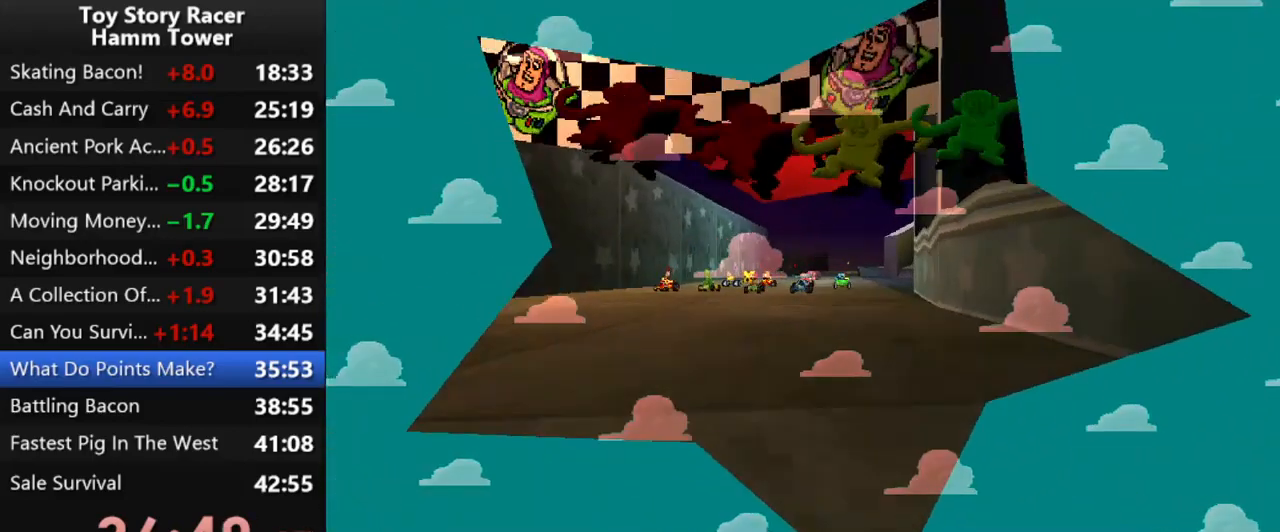
{"buttons": [], "right_stick": "center", "events": []}
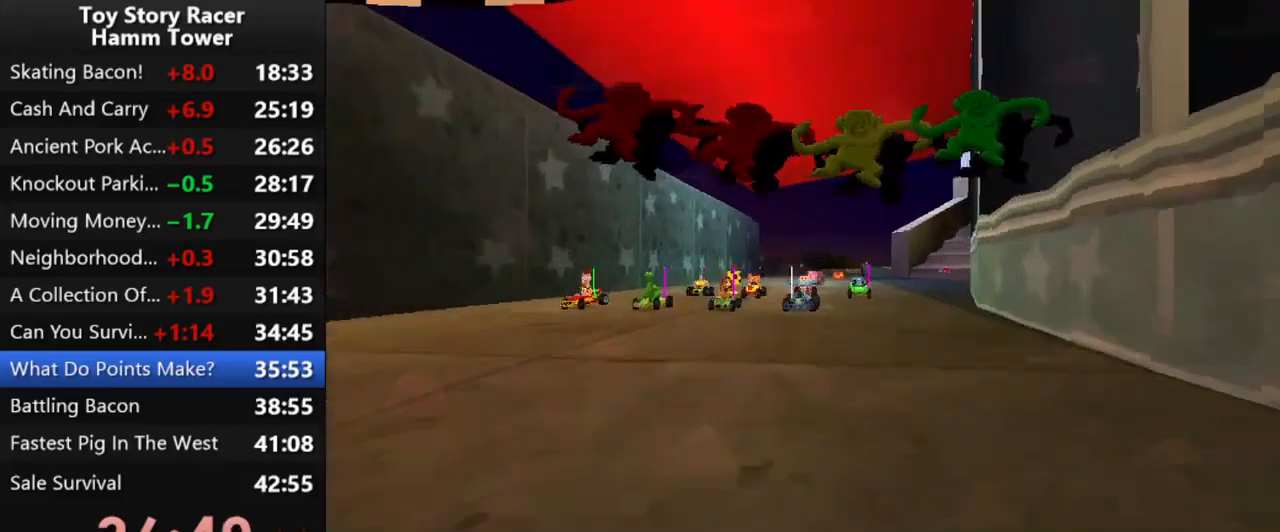
{"buttons": [], "right_stick": "center", "events": []}
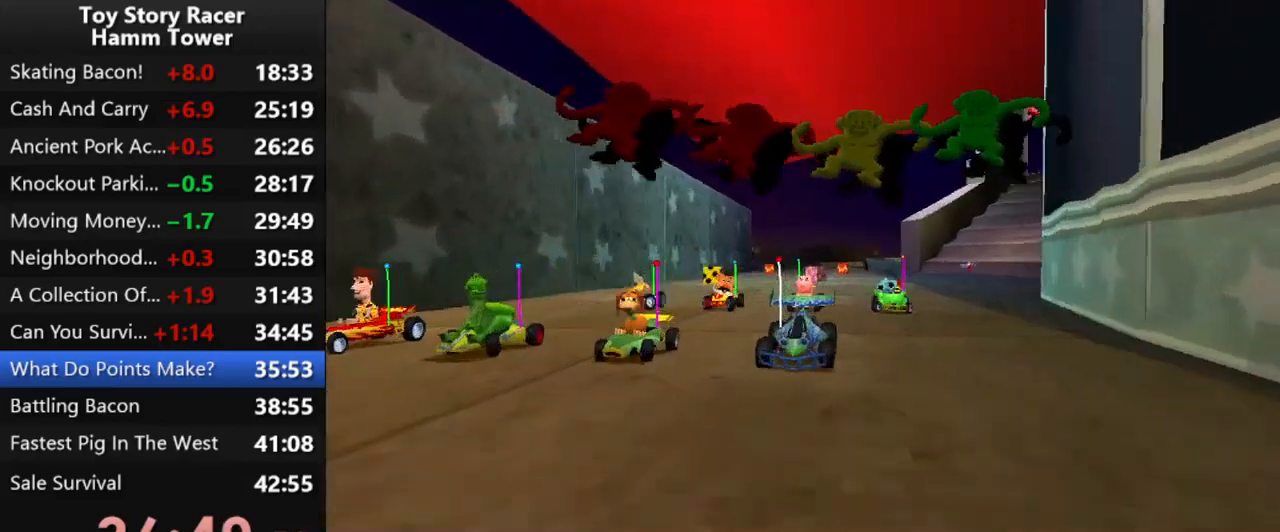
{"buttons": [], "right_stick": "center", "events": []}
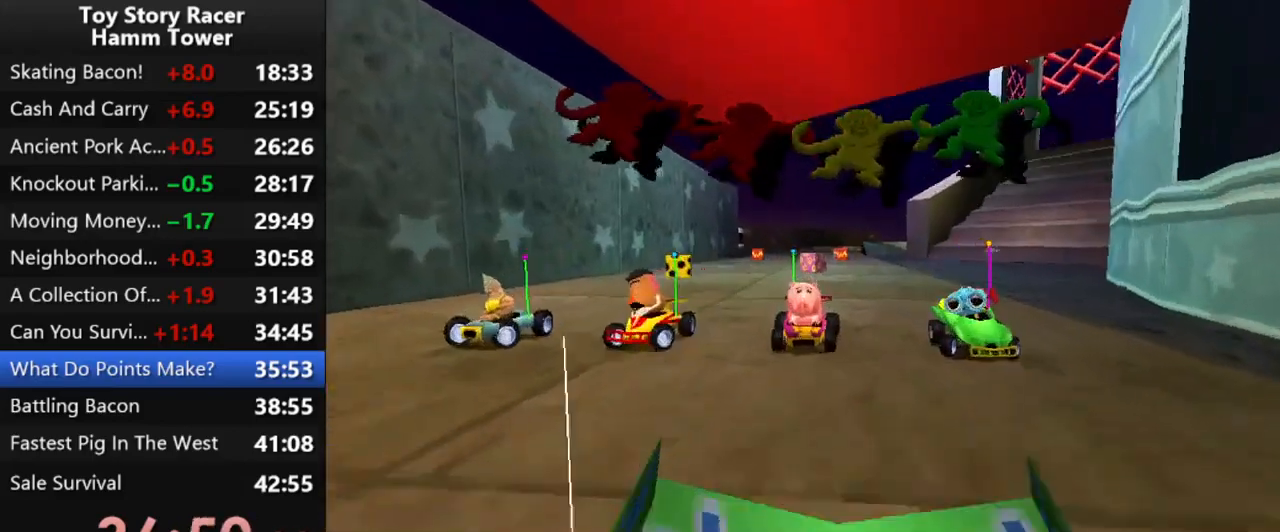
{"buttons": [], "right_stick": "center", "events": []}
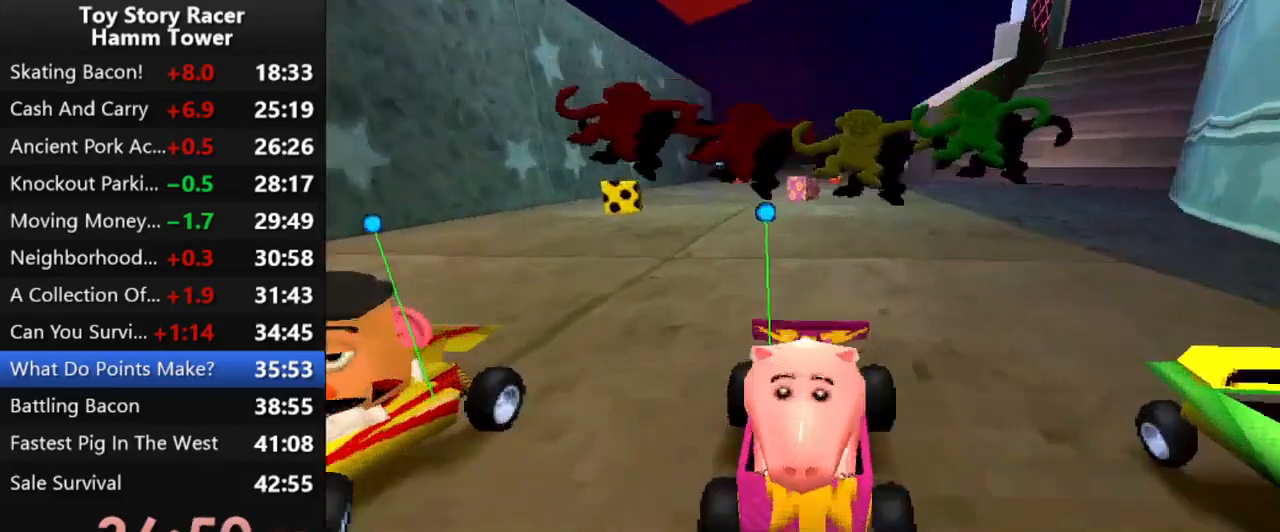
{"buttons": [], "right_stick": "center", "events": []}
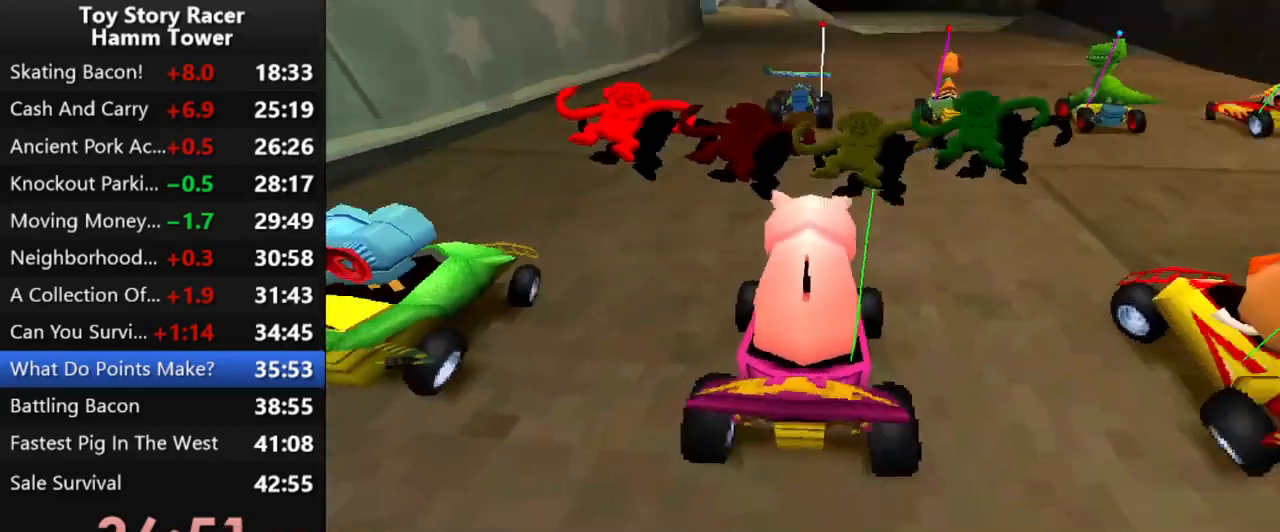
{"buttons": [], "right_stick": "center", "events": []}
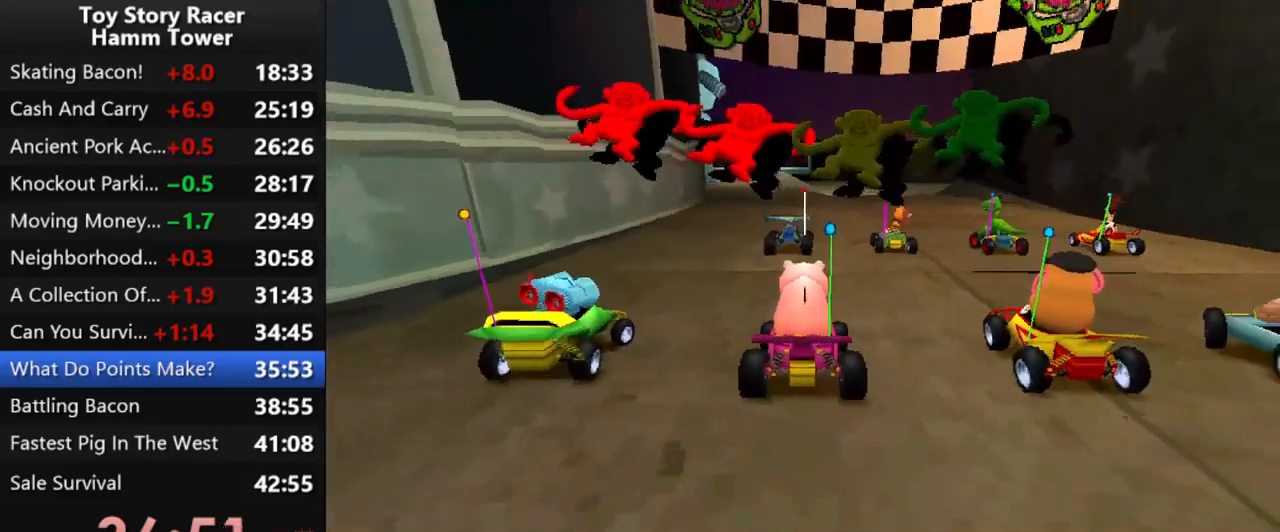
{"buttons": ["CROSS", "DPAD_LEFT"], "right_stick": "center", "events": [[450, "CROSS", "down"], [467, "DPAD_LEFT", "down"]]}
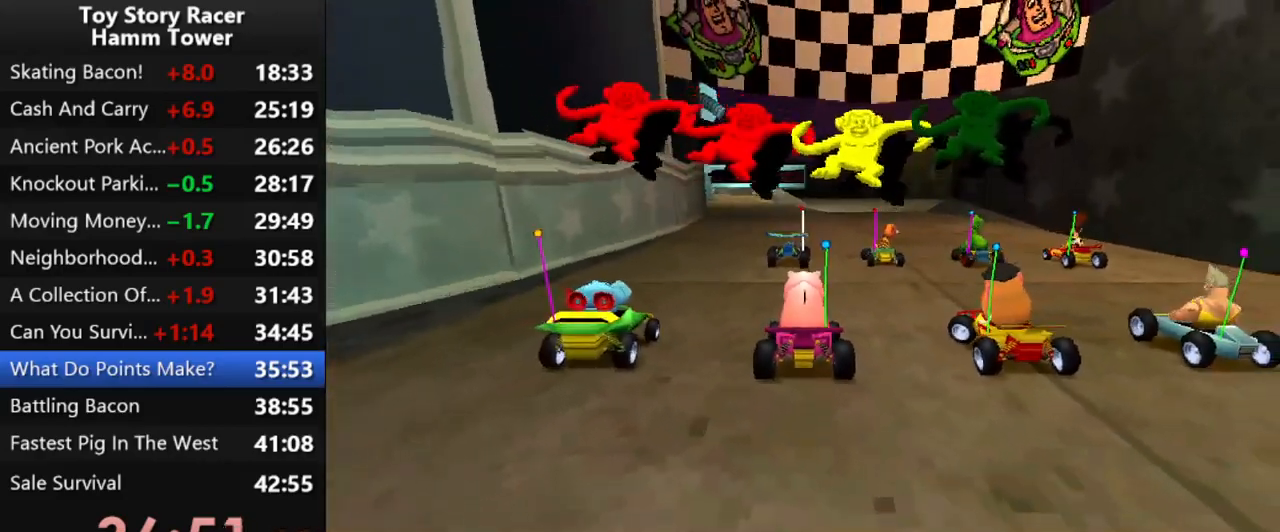
{"buttons": ["CROSS", "DPAD_RIGHT"], "right_stick": "center", "events": [[200, "DPAD_LEFT", "up"], [483, "DPAD_RIGHT", "down"]]}
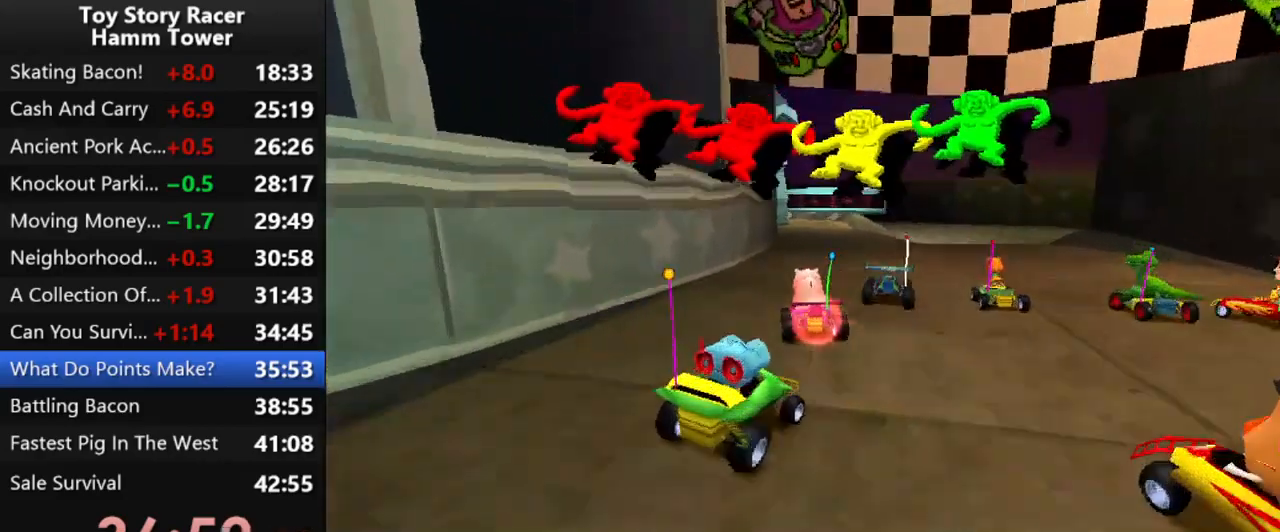
{"buttons": ["CROSS"], "right_stick": "center", "events": [[117, "DPAD_RIGHT", "up"]]}
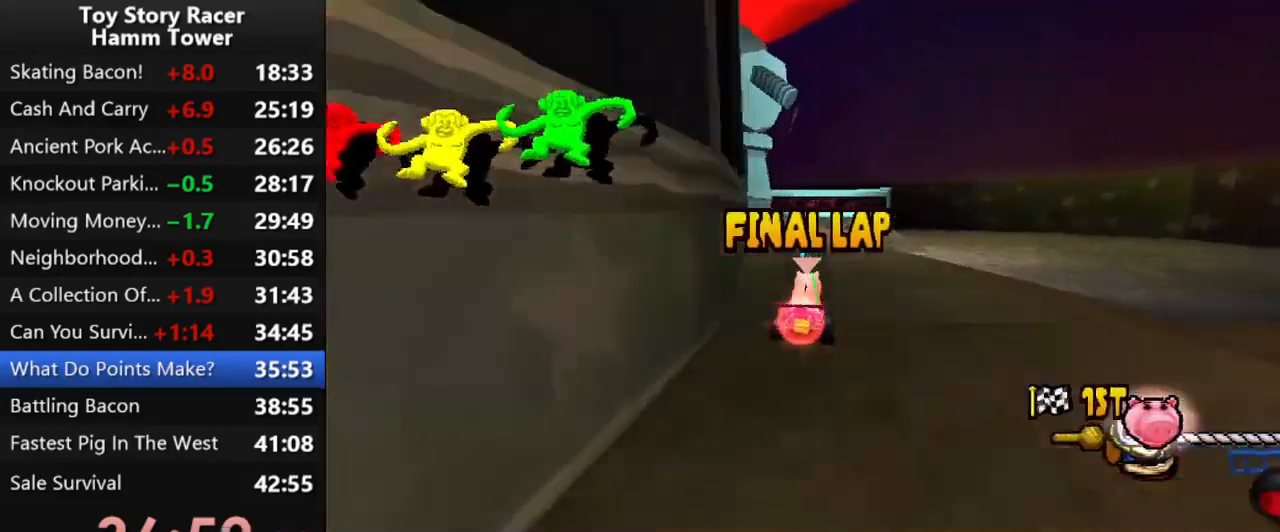
{"buttons": ["CROSS", "DPAD_LEFT"], "right_stick": "center", "events": [[217, "DPAD_LEFT", "down"]]}
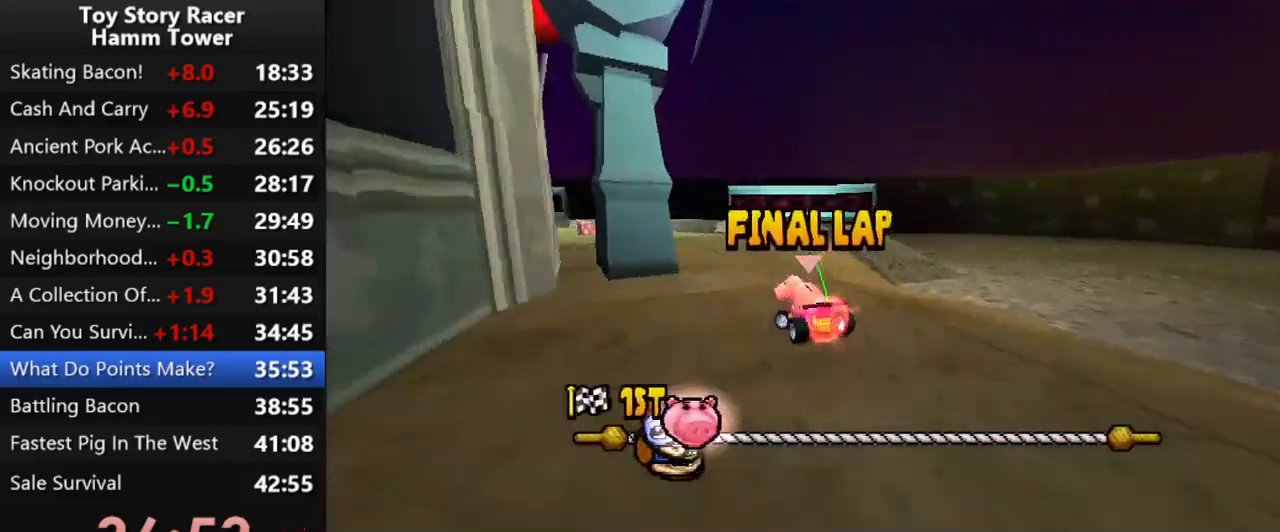
{"buttons": ["CROSS"], "right_stick": "center", "events": [[300, "DPAD_LEFT", "up"]]}
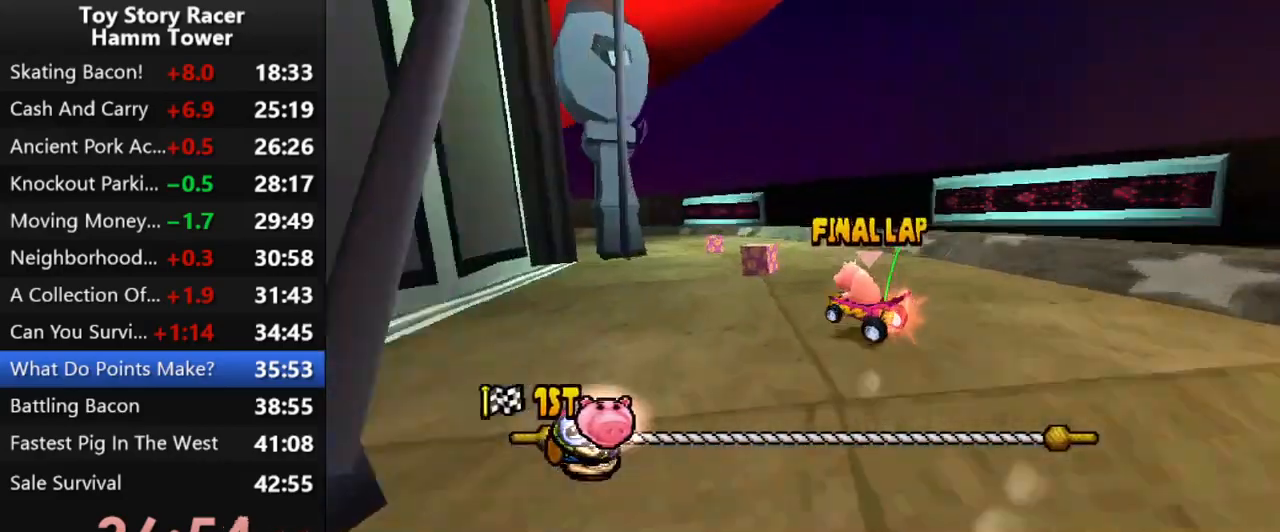
{"buttons": ["CROSS", "DPAD_LEFT"], "right_stick": "center", "events": [[450, "DPAD_LEFT", "down"]]}
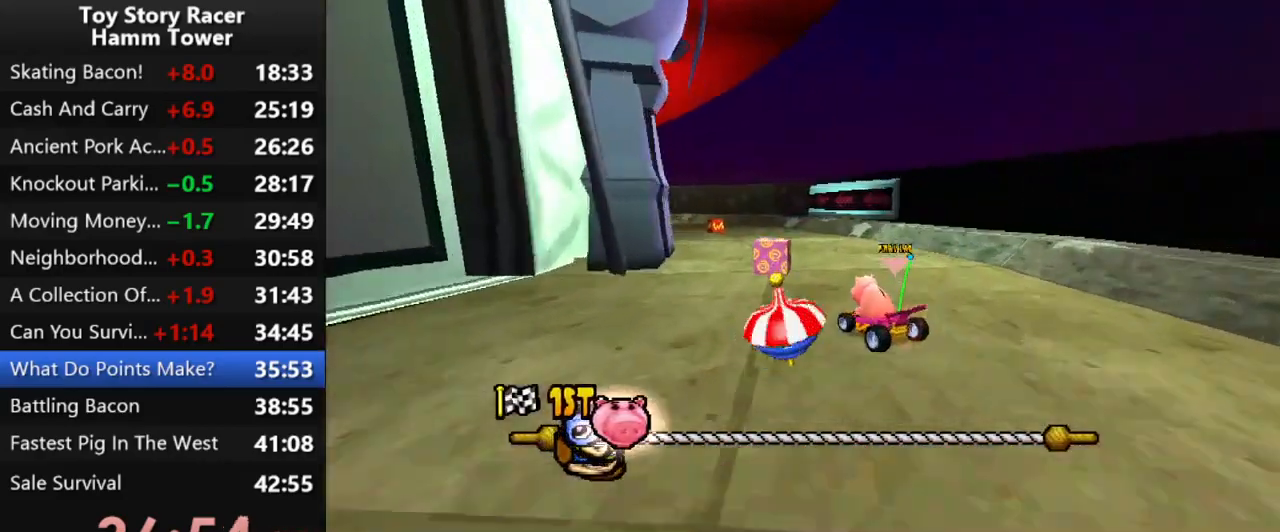
{"buttons": ["CROSS"], "right_stick": "center", "events": [[50, "DPAD_LEFT", "up"], [300, "DPAD_RIGHT", "down"], [400, "DPAD_RIGHT", "up"]]}
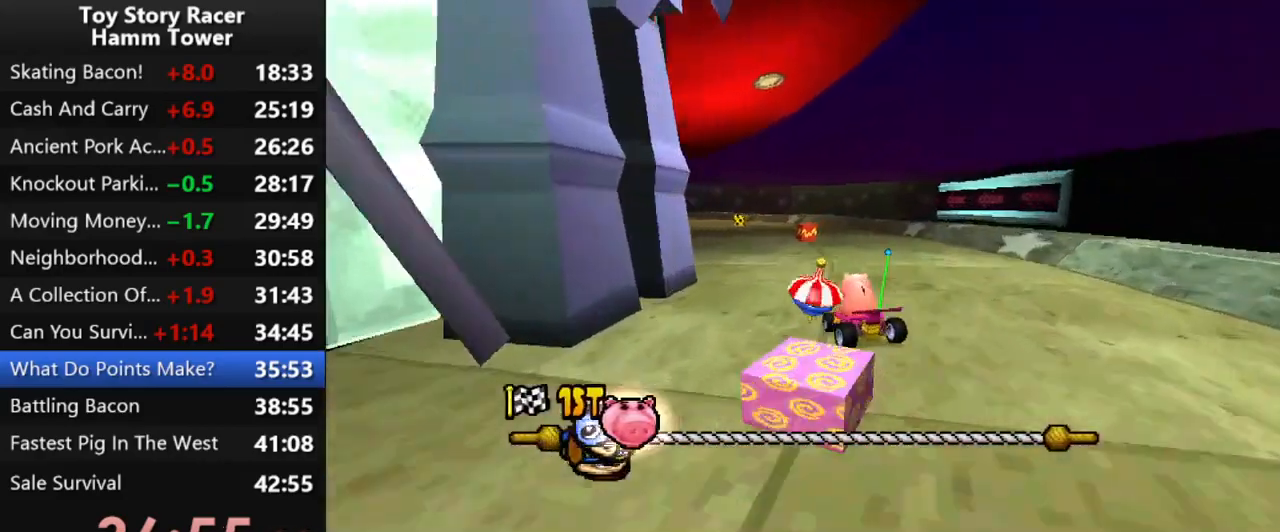
{"buttons": ["CROSS"], "right_stick": "center", "events": [[283, "DPAD_RIGHT", "down"], [450, "DPAD_RIGHT", "up"]]}
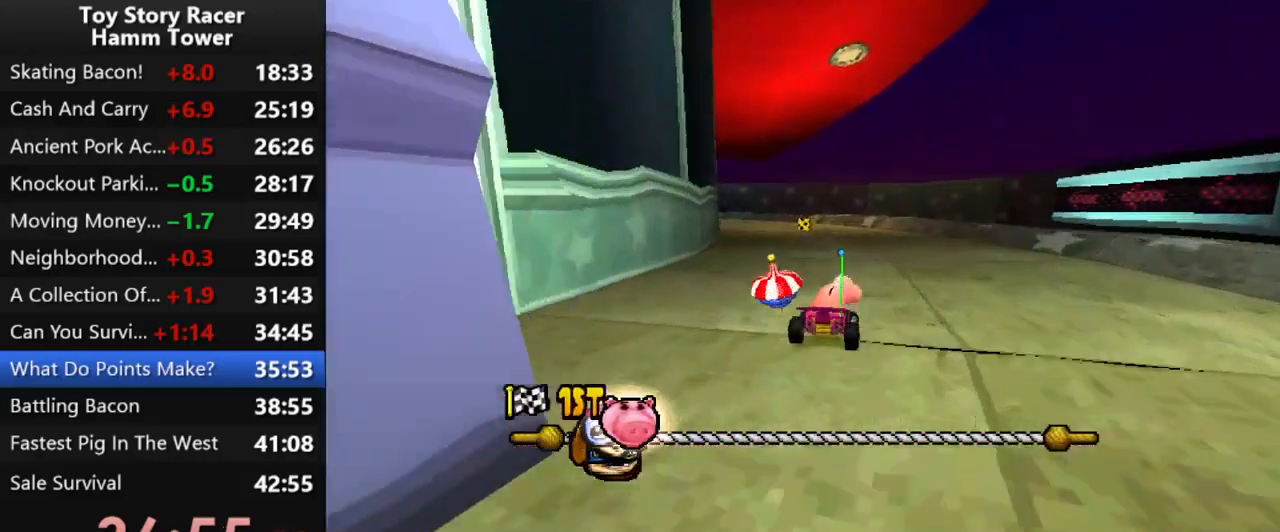
{"buttons": ["CROSS", "DPAD_LEFT"], "right_stick": "center", "events": [[150, "DPAD_LEFT", "down"], [283, "DPAD_LEFT", "up"], [433, "DPAD_LEFT", "down"]]}
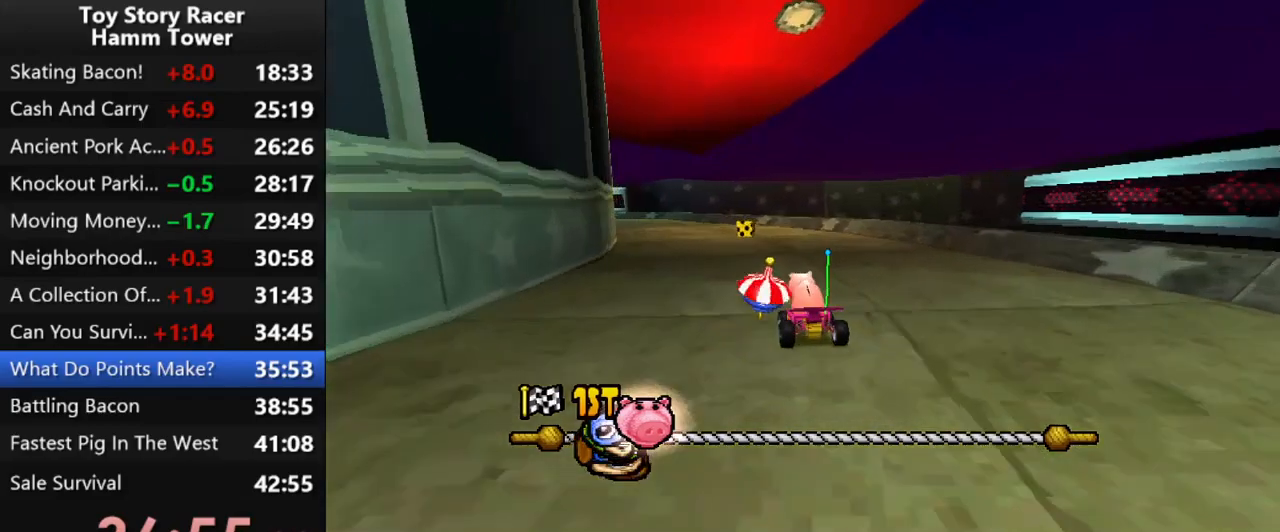
{"buttons": ["CROSS"], "right_stick": "center", "events": [[50, "DPAD_LEFT", "up"]]}
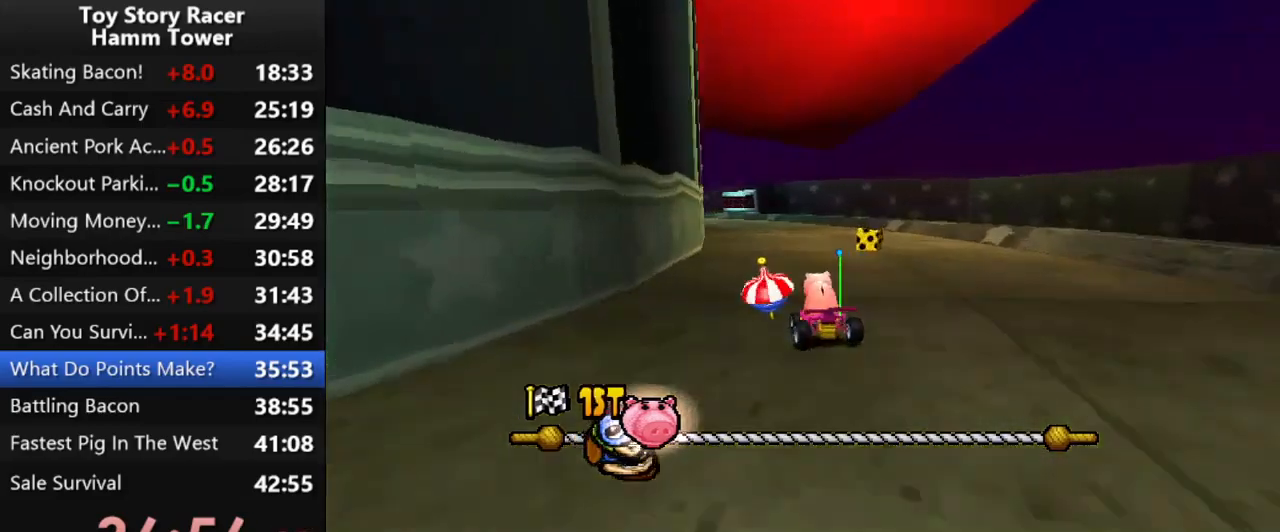
{"buttons": ["CROSS"], "right_stick": "center", "events": []}
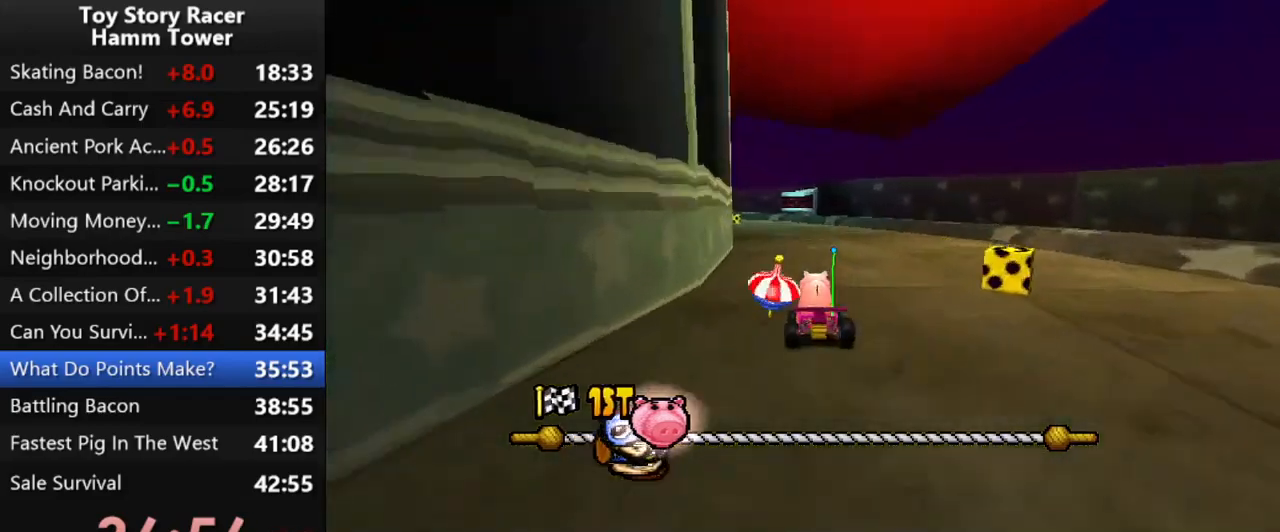
{"buttons": ["CROSS"], "right_stick": "center", "events": []}
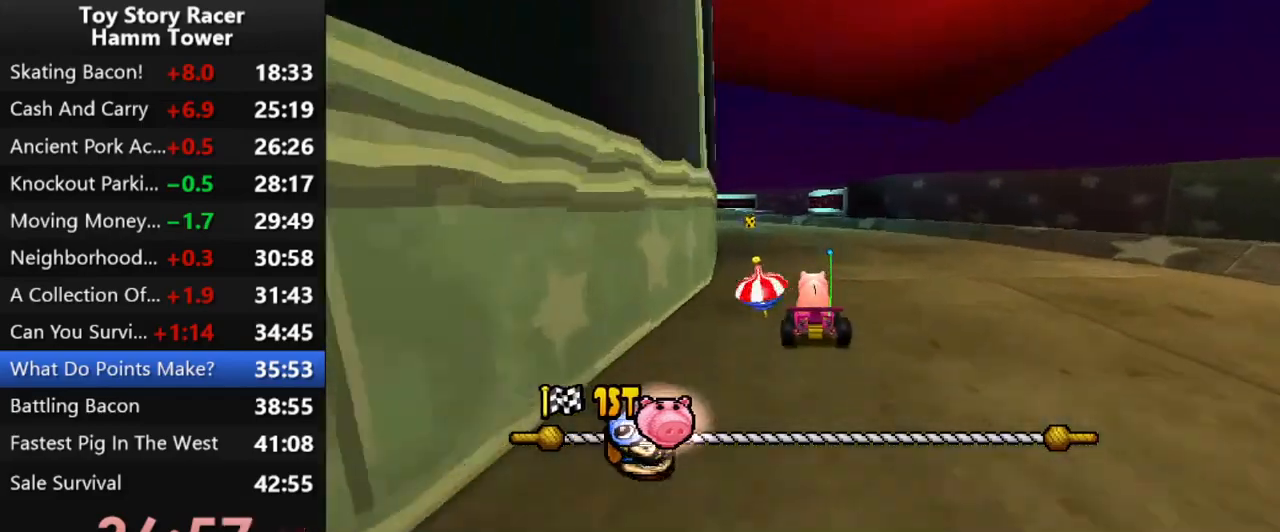
{"buttons": ["CROSS", "DPAD_LEFT"], "right_stick": "center", "events": [[450, "DPAD_LEFT", "down"]]}
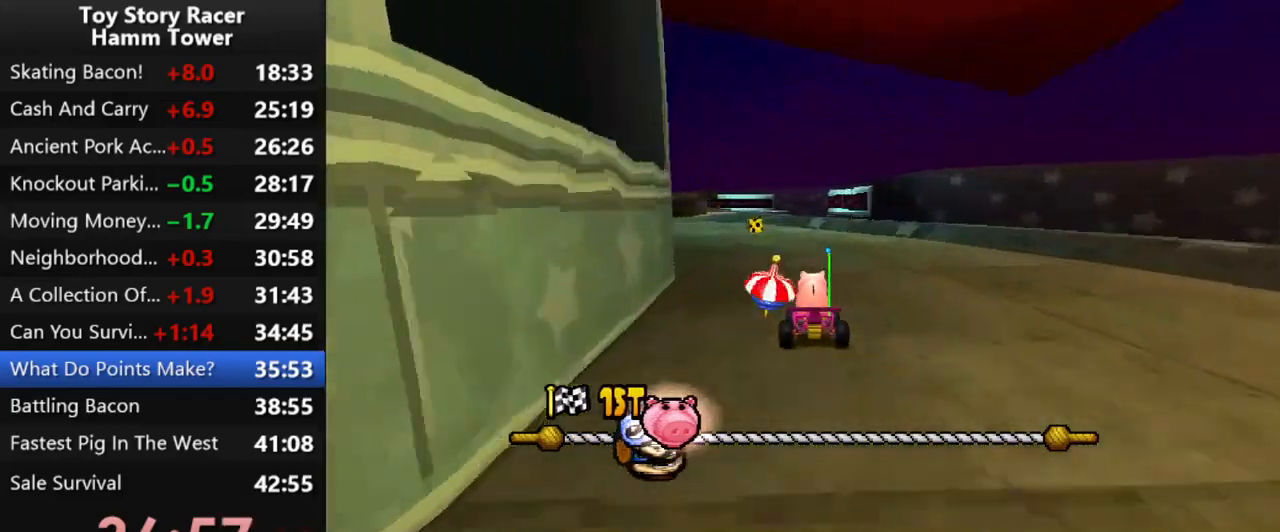
{"buttons": ["CROSS"], "right_stick": "center", "events": [[67, "DPAD_LEFT", "up"]]}